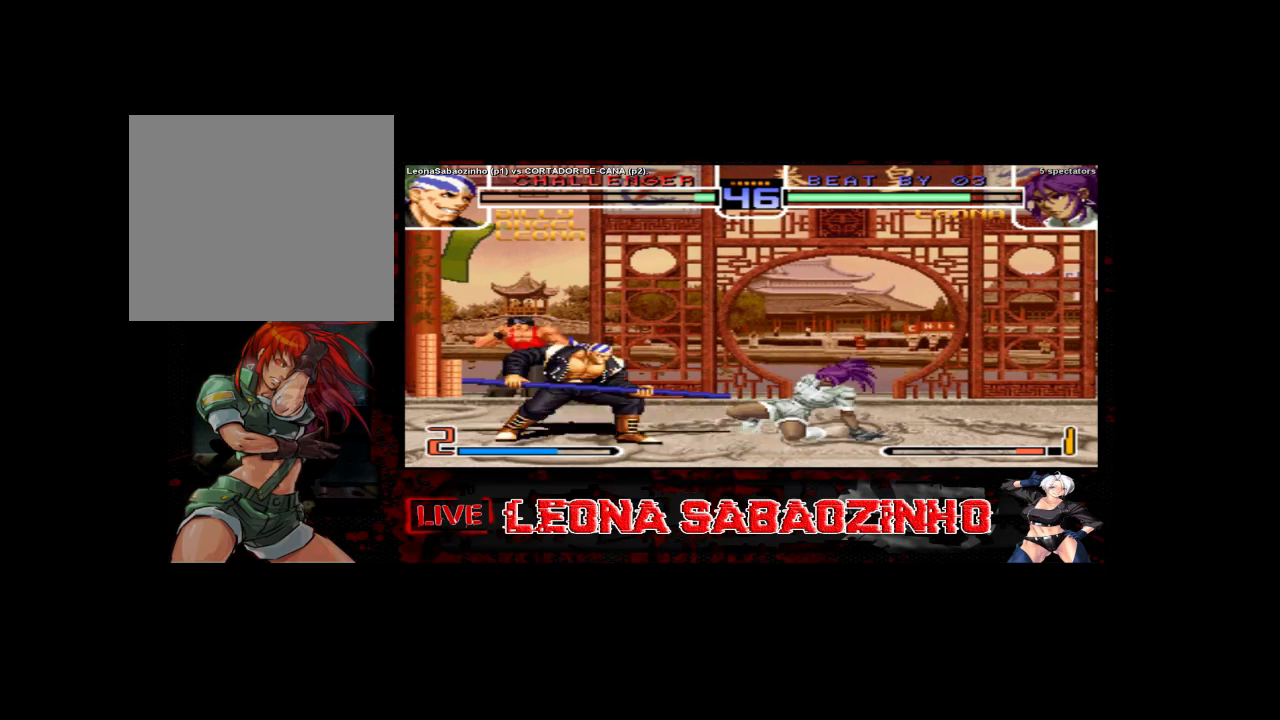
Gameplay with a controller (arcade stick); each line is a JSON object with the inputs held at the frame after it (dt_ms = milliseconds from this image to that frame). "events" lists button and stick changes between this image and that frame as [ms after this image, input, new state], when the widget could be followed in between. Not read: A L3 R3.
{"dt_ms": 500, "buttons": [], "left_stick": "center"}
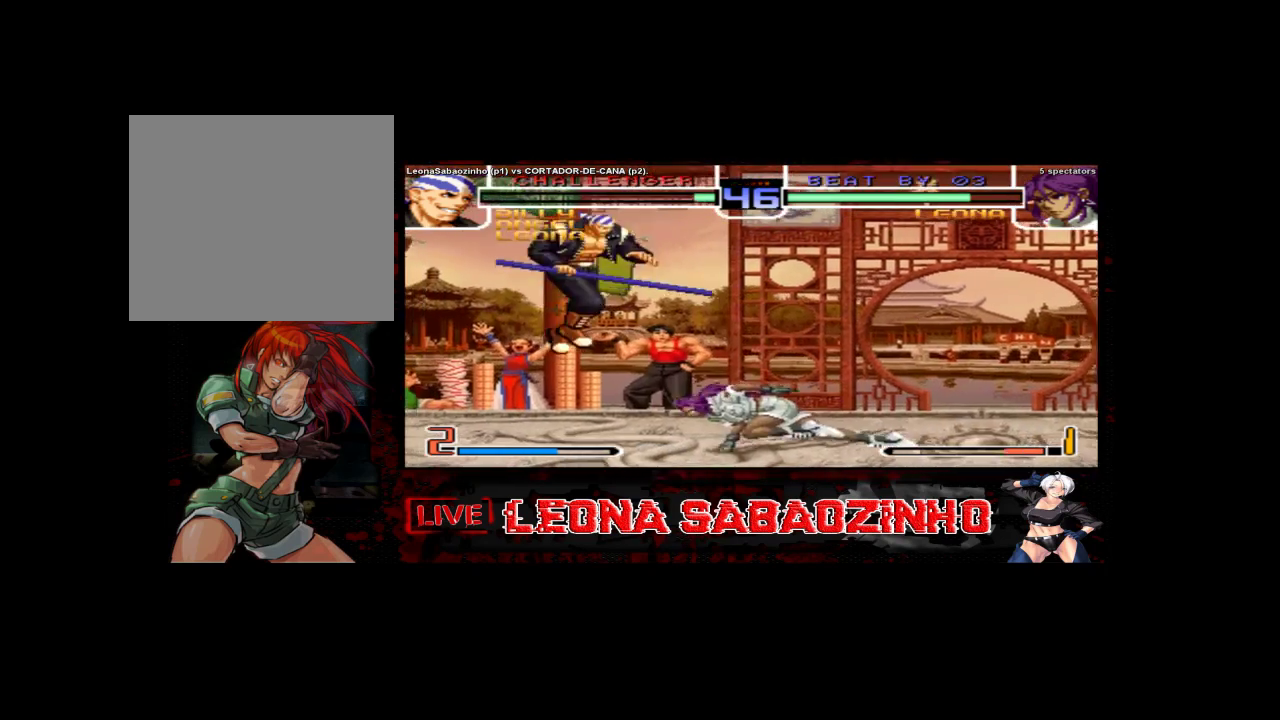
{"dt_ms": 500, "buttons": [], "left_stick": "left", "events": [[83, "left_stick", "left"]]}
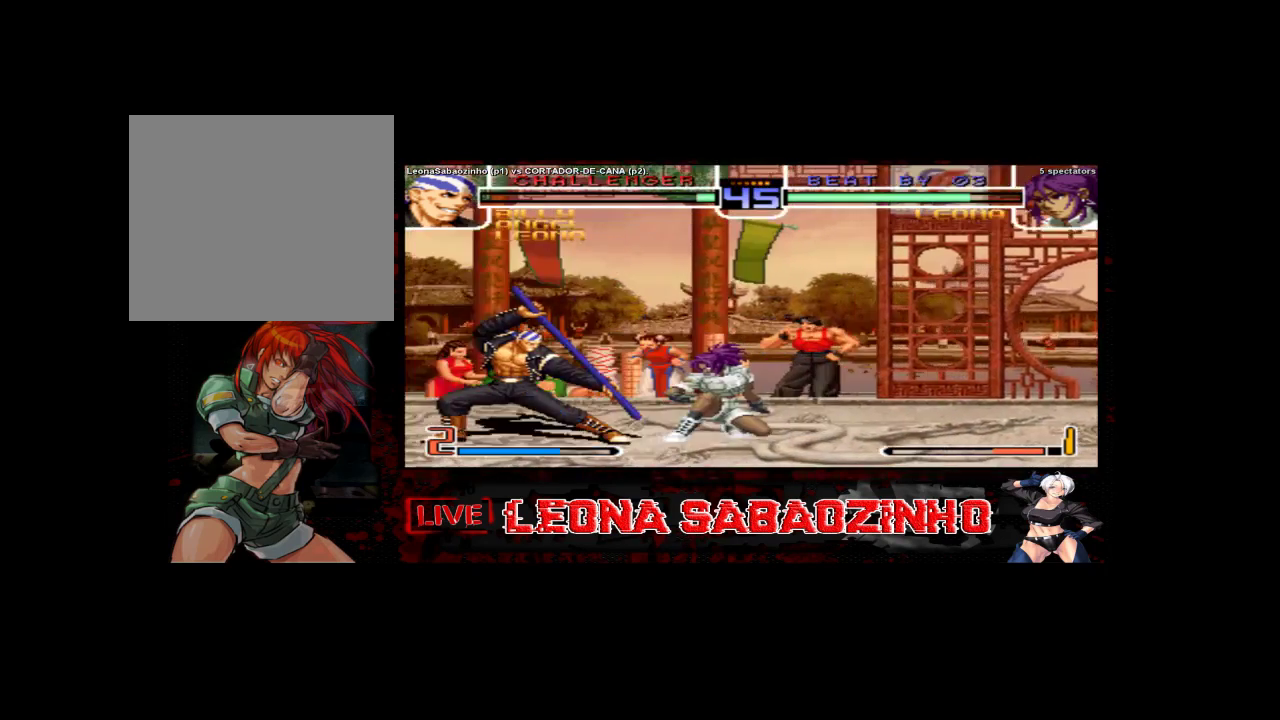
{"dt_ms": 500, "buttons": ["B"], "left_stick": "center", "events": [[283, "left_stick", "center"], [350, "B", "down"]]}
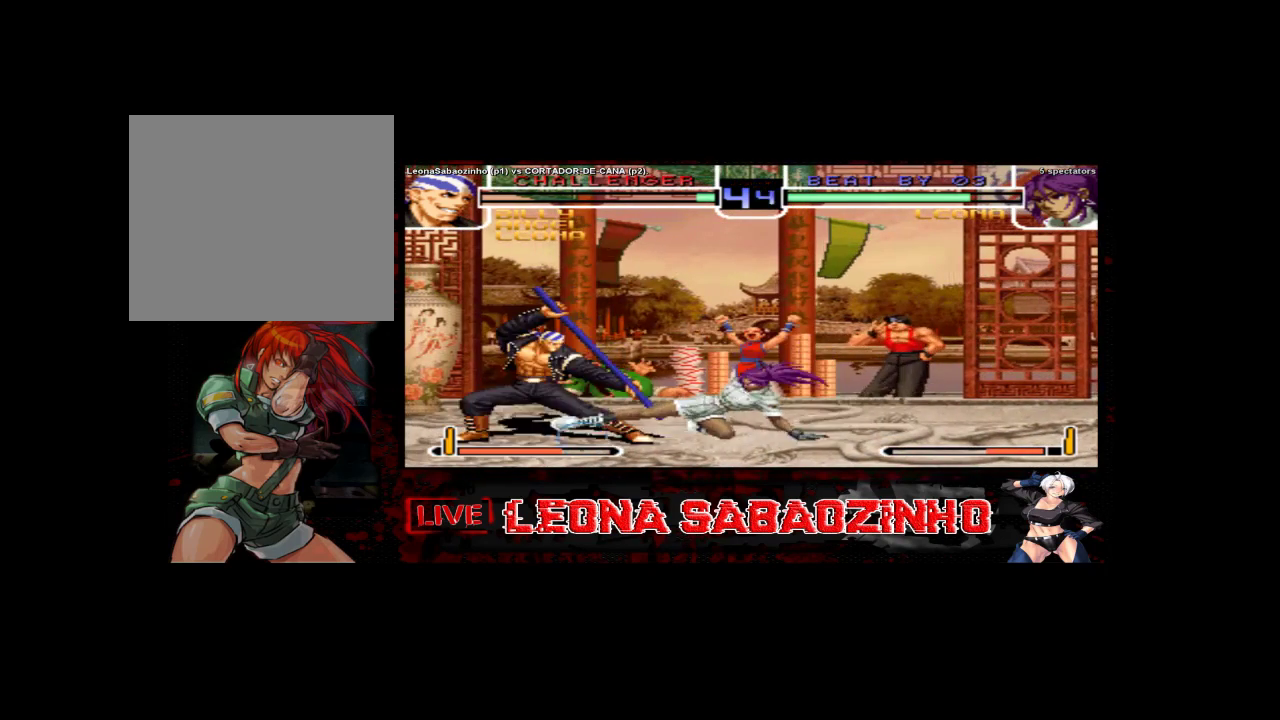
{"dt_ms": 500, "buttons": [], "left_stick": "right", "events": [[183, "B", "up"], [300, "left_stick", "right"]]}
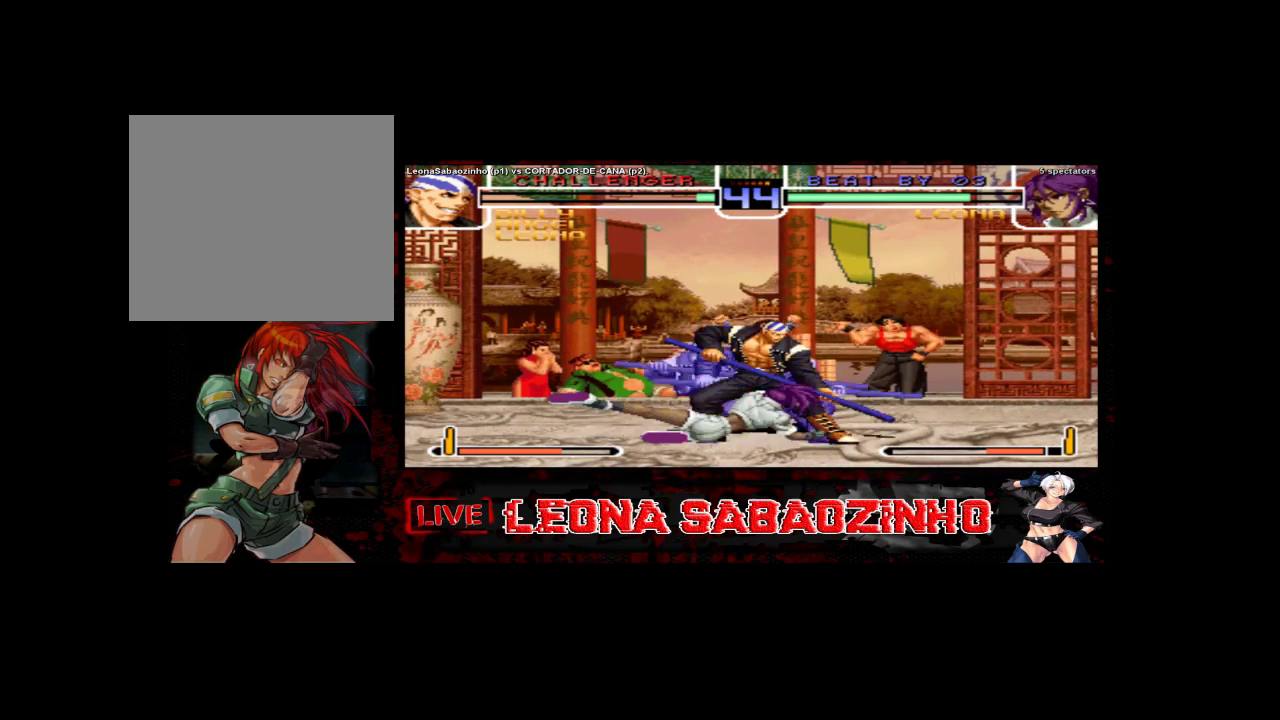
{"dt_ms": 500, "buttons": ["B", "C", "D"], "left_stick": "center", "events": [[50, "D", "down"], [150, "D", "up"], [483, "B", "down"], [483, "C", "down"], [483, "D", "down"], [483, "left_stick", "center"]]}
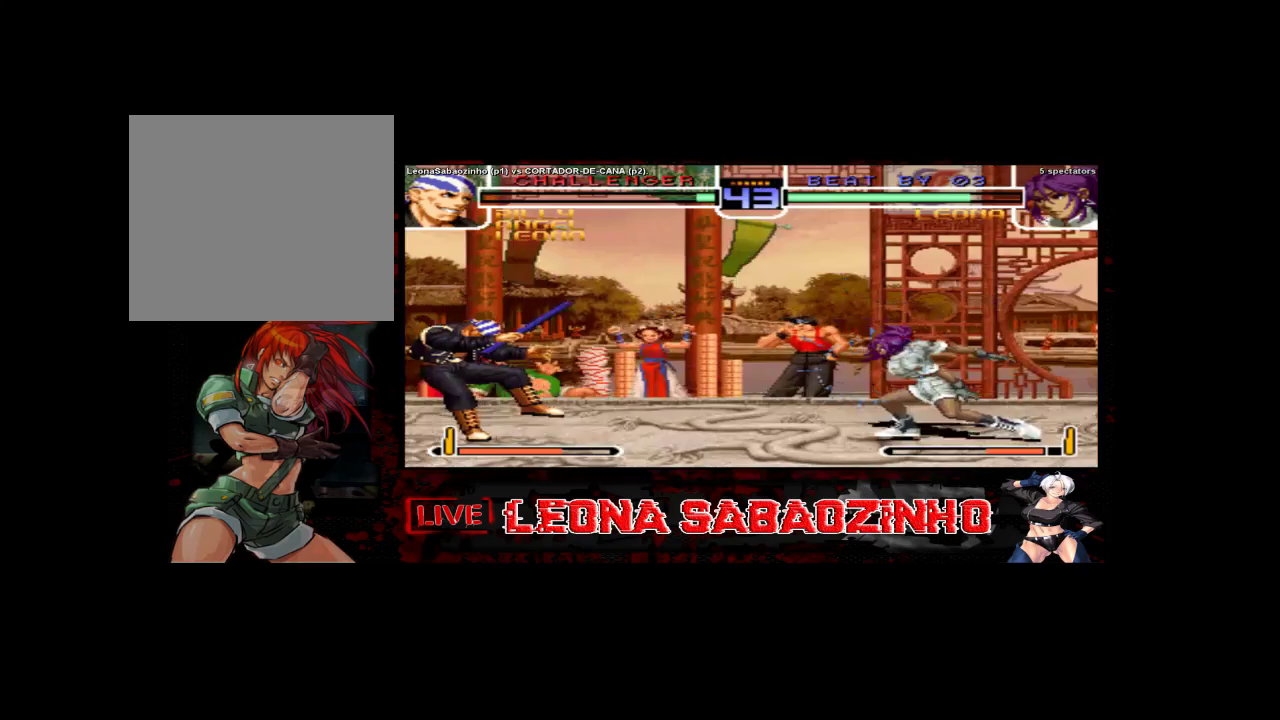
{"dt_ms": 500, "buttons": [], "left_stick": "right", "events": [[83, "D", "up"], [100, "B", "up"], [100, "C", "up"], [183, "left_stick", "left"], [267, "left_stick", "center"], [333, "left_stick", "left"], [483, "left_stick", "right"]]}
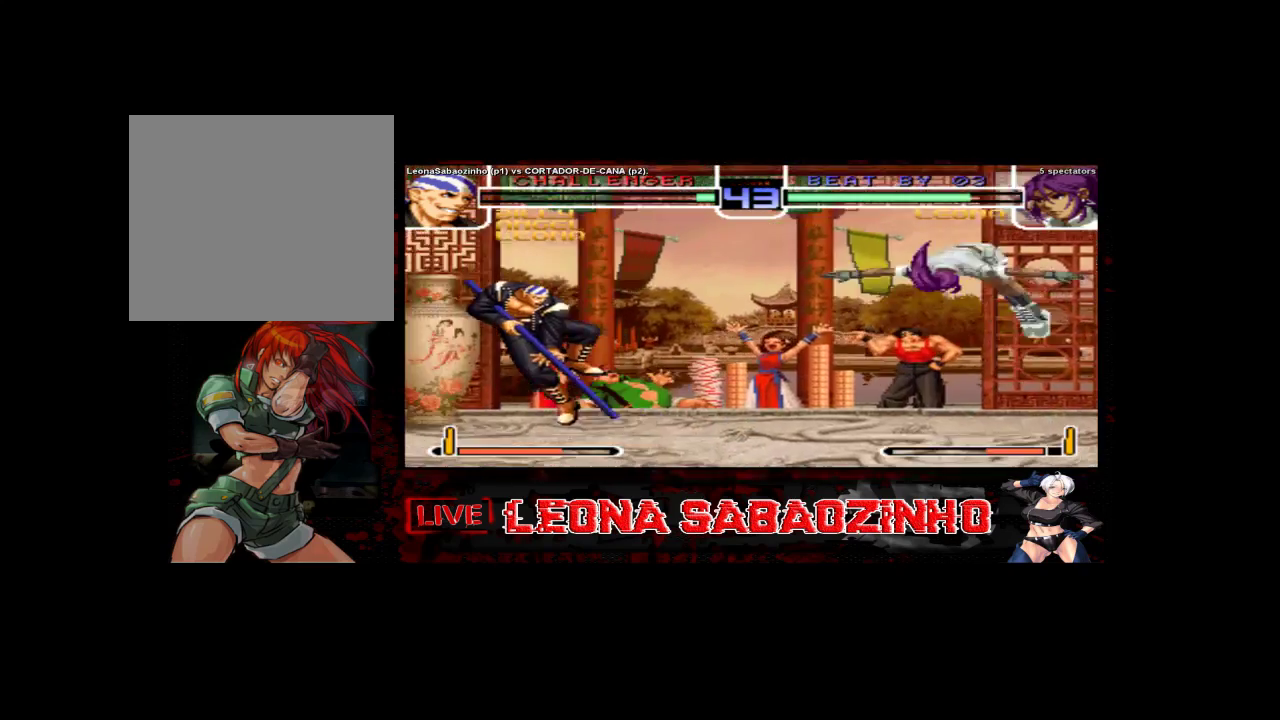
{"dt_ms": 500, "buttons": ["C"], "left_stick": "center", "events": [[133, "left_stick", "down"], [233, "left_stick", "left"], [283, "left_stick", "right"], [400, "left_stick", "center"], [433, "C", "down"], [433, "D", "down"], [500, "D", "up"]]}
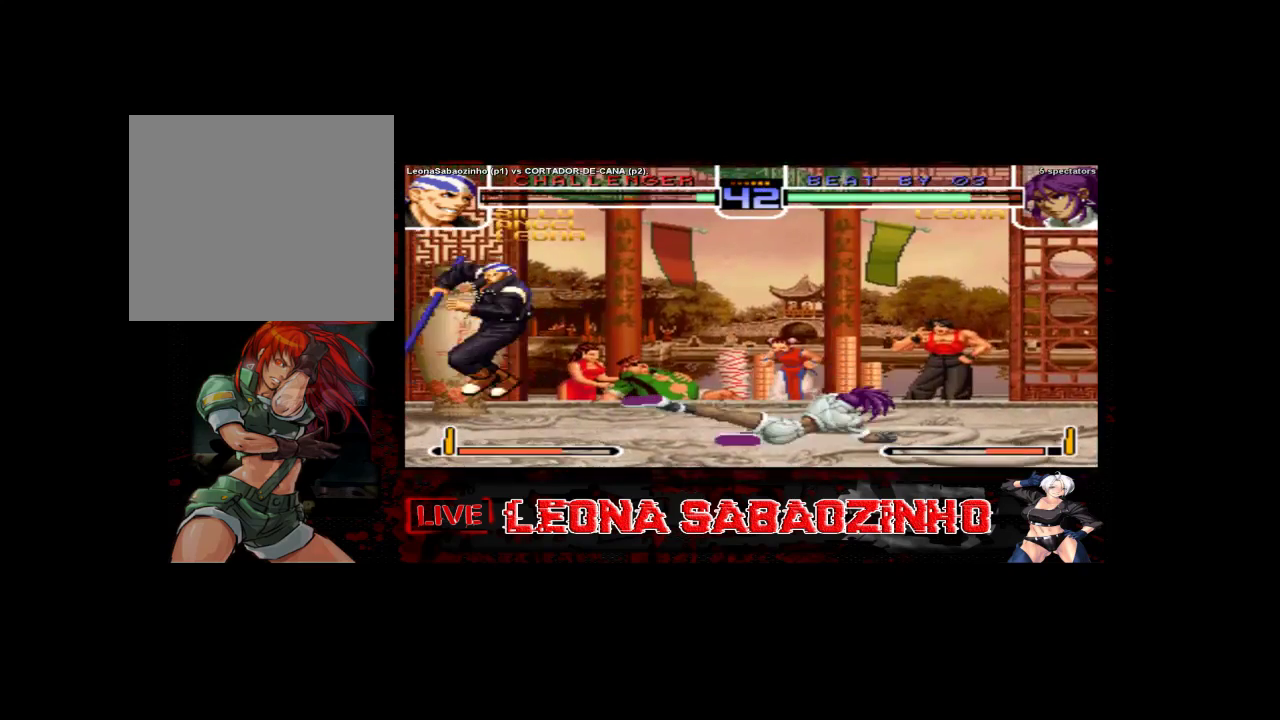
{"dt_ms": 1000, "buttons": [], "left_stick": "center"}
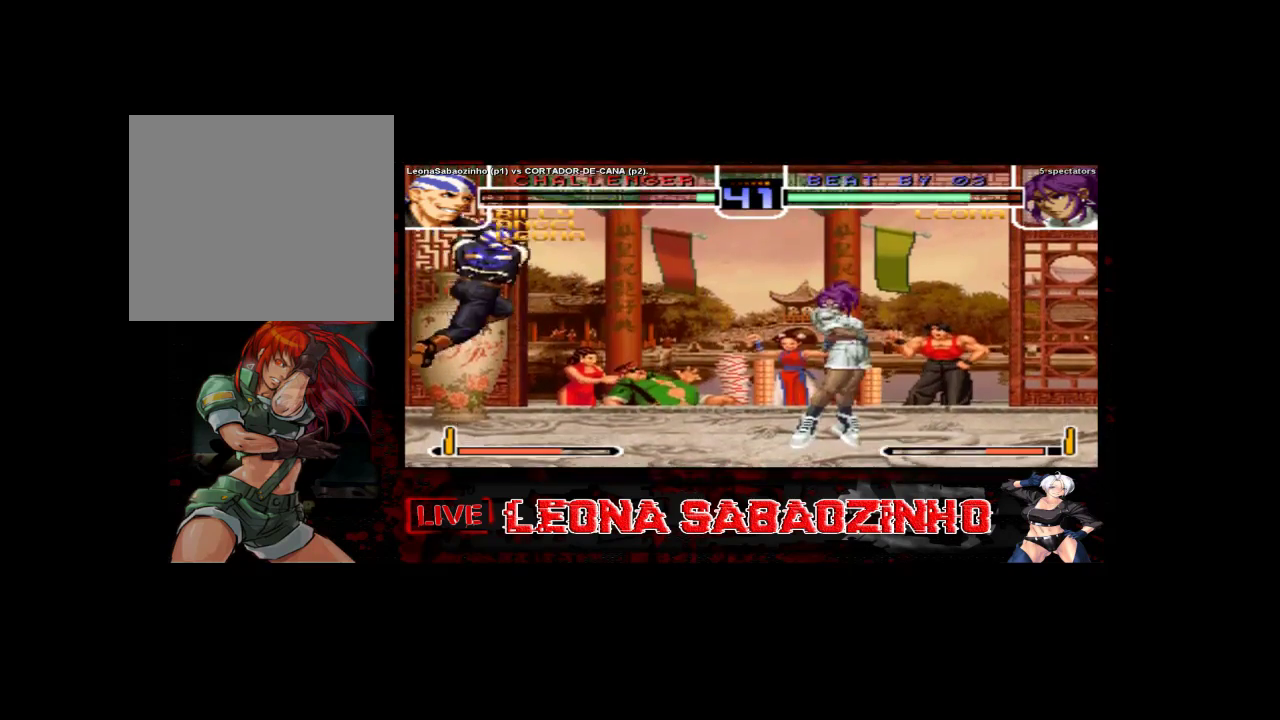
{"dt_ms": 500, "buttons": [], "left_stick": "center", "events": [[50, "left_stick", "left"], [200, "left_stick", "center"], [300, "C", "down"], [300, "D", "down"], [400, "C", "up"], [400, "D", "up"]]}
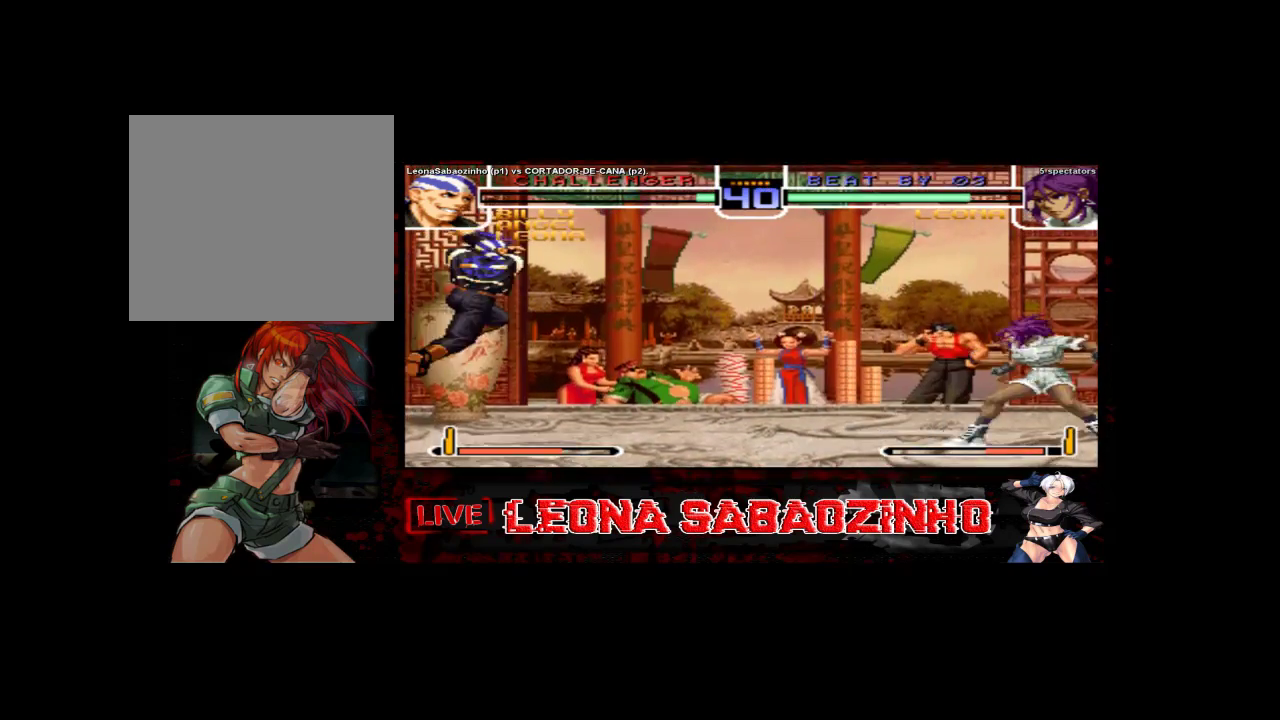
{"dt_ms": 500, "buttons": [], "left_stick": "center", "events": [[233, "left_stick", "up"], [367, "left_stick", "center"]]}
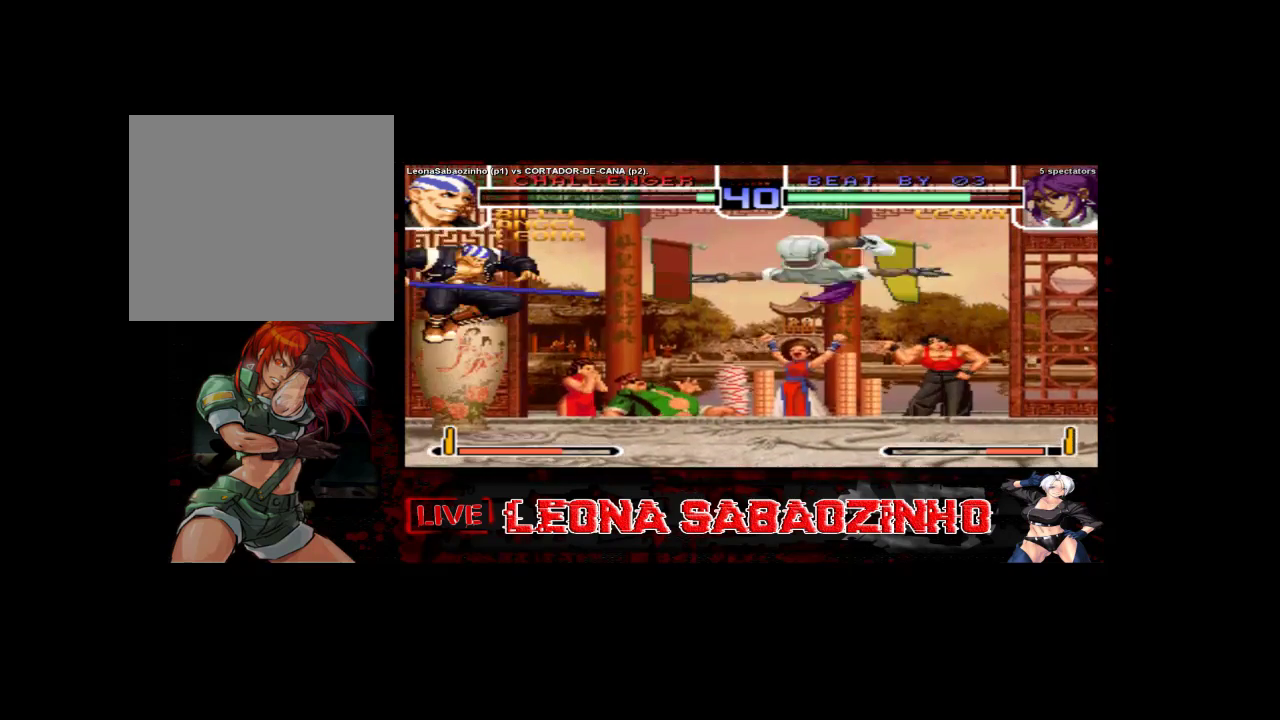
{"dt_ms": 500, "buttons": [], "left_stick": "down", "events": [[117, "C", "down"], [117, "D", "down"], [250, "D", "up"], [267, "C", "up"], [367, "left_stick", "left"], [500, "left_stick", "down"]]}
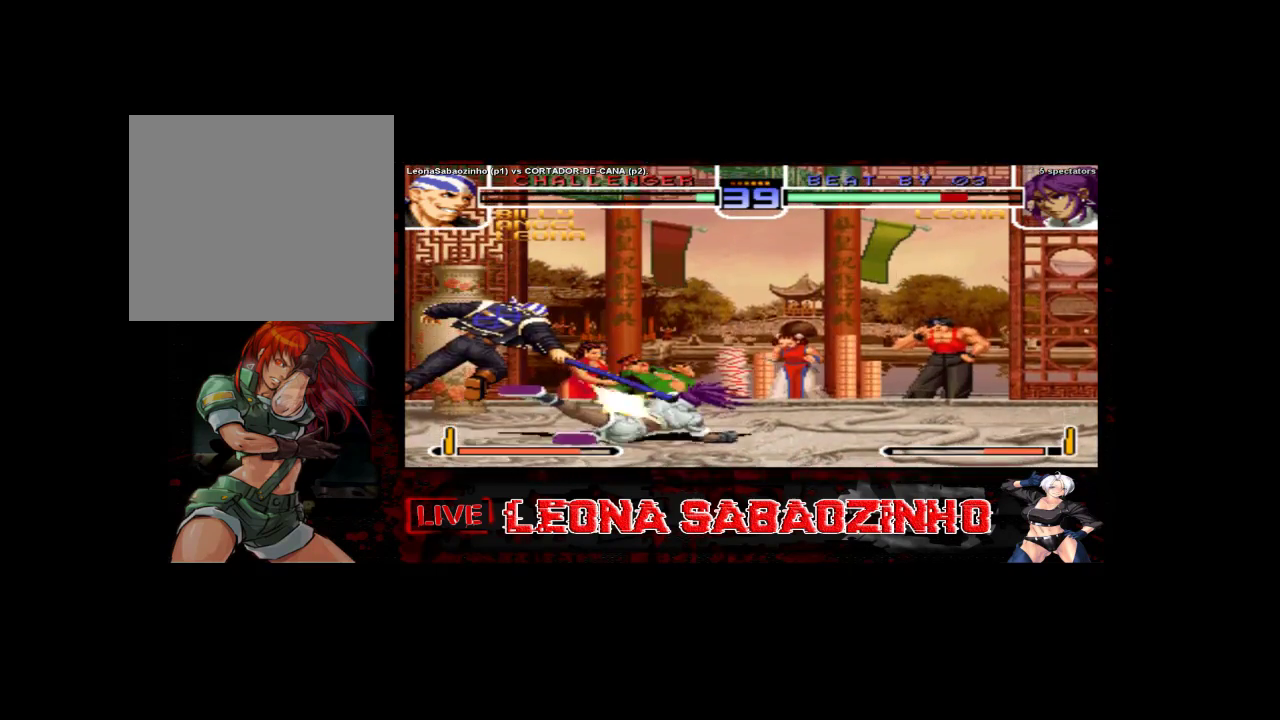
{"dt_ms": 500, "buttons": [], "left_stick": "right", "events": [[100, "left_stick", "right"], [250, "left_stick", "left"], [333, "left_stick", "down"], [417, "left_stick", "right"]]}
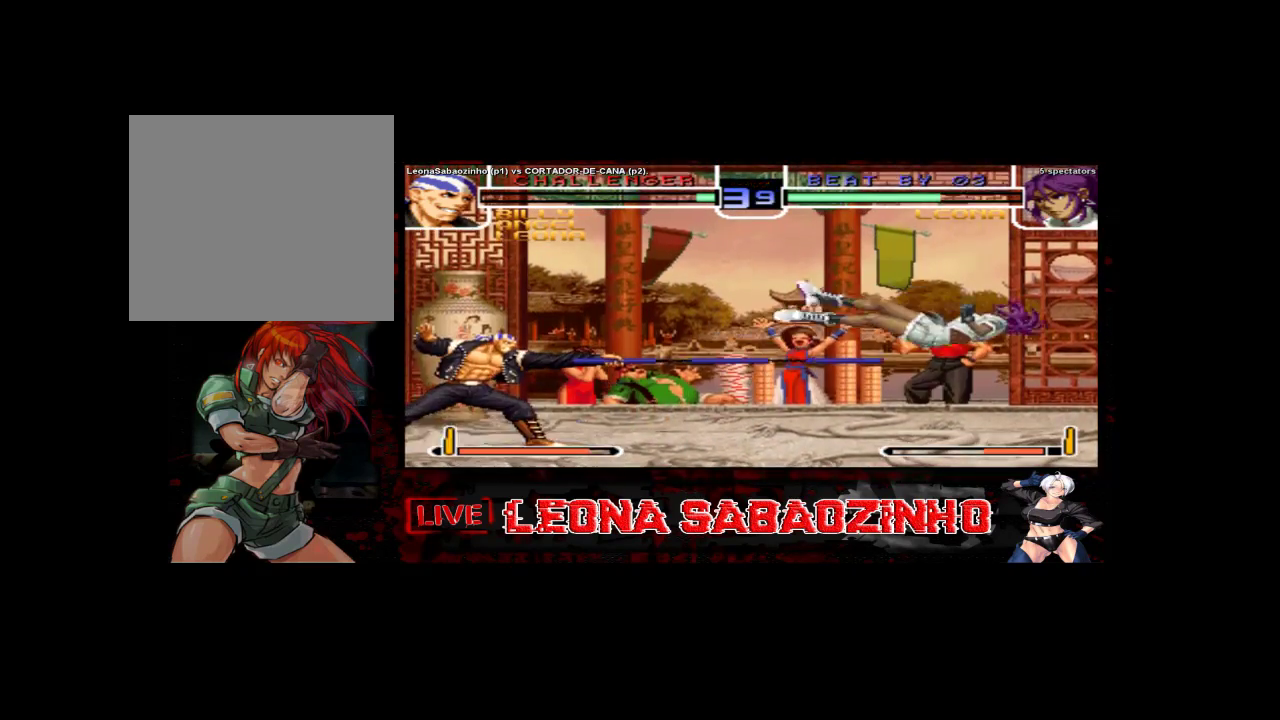
{"dt_ms": 500, "buttons": [], "left_stick": "down", "events": [[67, "left_stick", "center"], [333, "left_stick", "left"], [450, "left_stick", "down"]]}
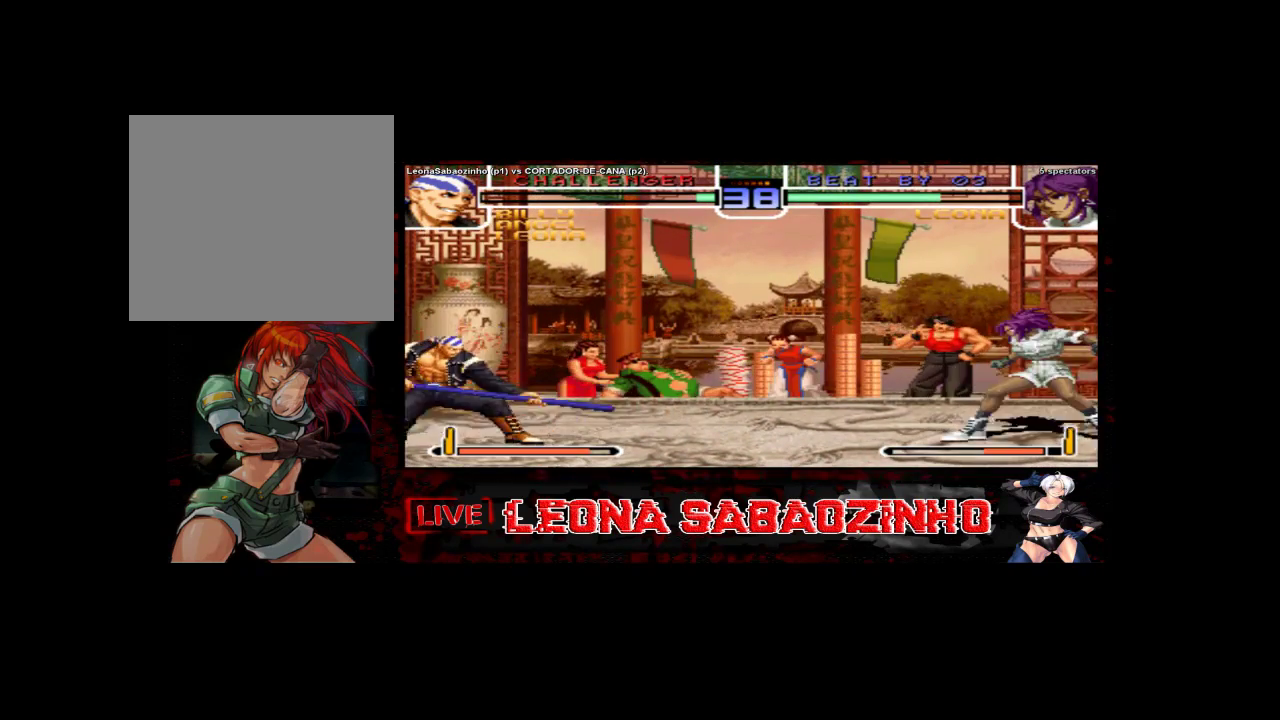
{"dt_ms": 500, "buttons": [], "left_stick": "right", "events": [[33, "left_stick", "right"], [50, "C", "down"], [167, "left_stick", "center"], [183, "C", "up"], [233, "left_stick", "left"], [333, "left_stick", "down"], [383, "left_stick", "right"]]}
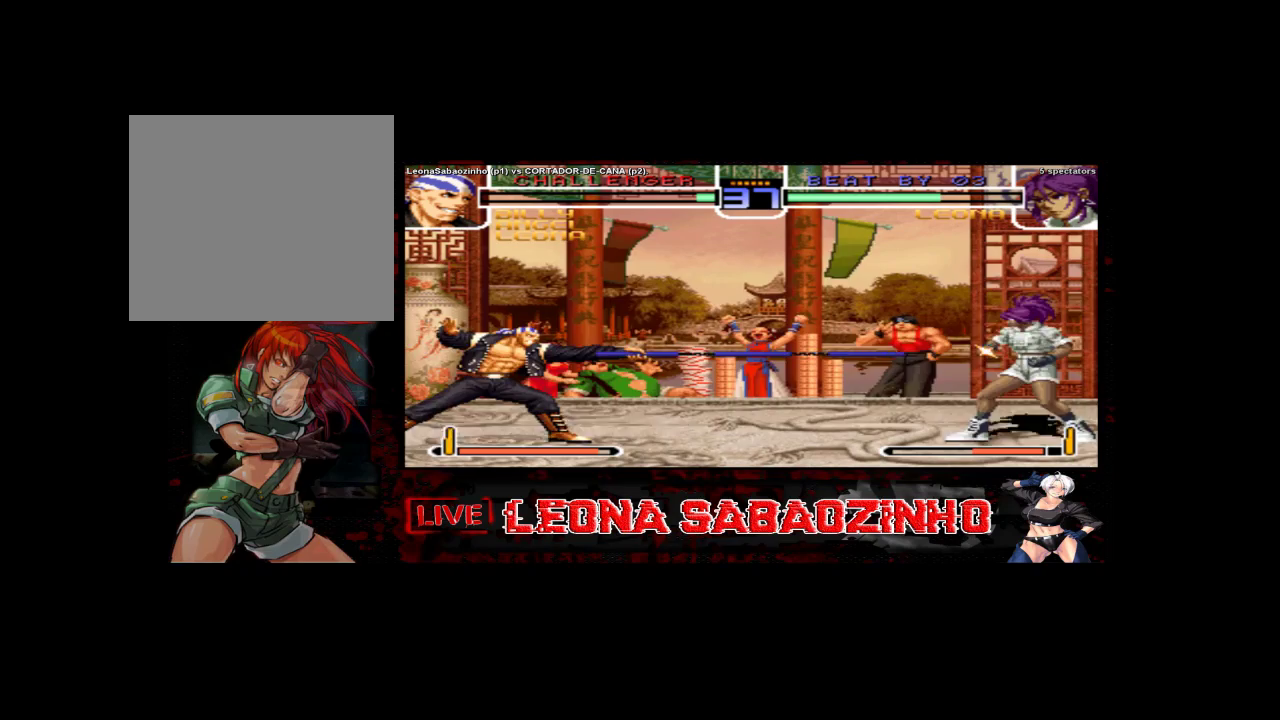
{"dt_ms": 500, "buttons": [], "left_stick": "right", "events": [[17, "left_stick", "center"], [417, "left_stick", "right"]]}
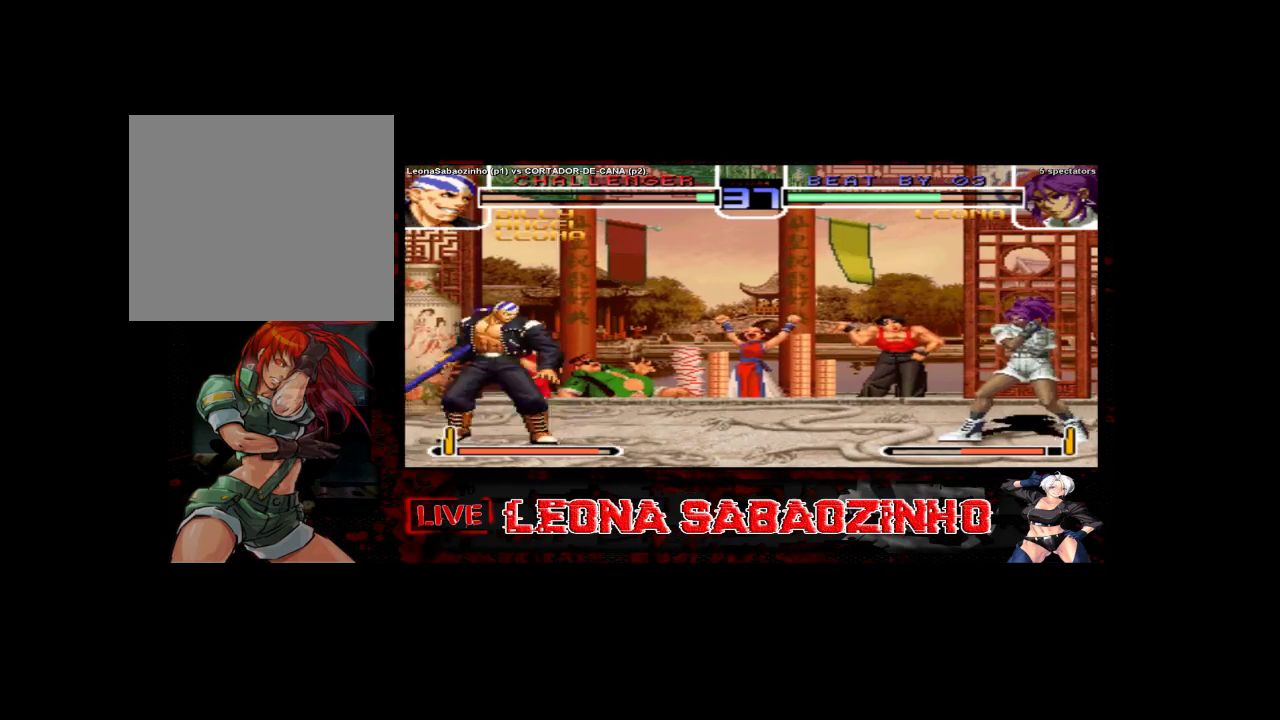
{"dt_ms": 500, "buttons": [], "left_stick": "center", "events": [[67, "C", "down"], [67, "D", "down"], [133, "left_stick", "center"], [150, "D", "up"], [167, "C", "up"]]}
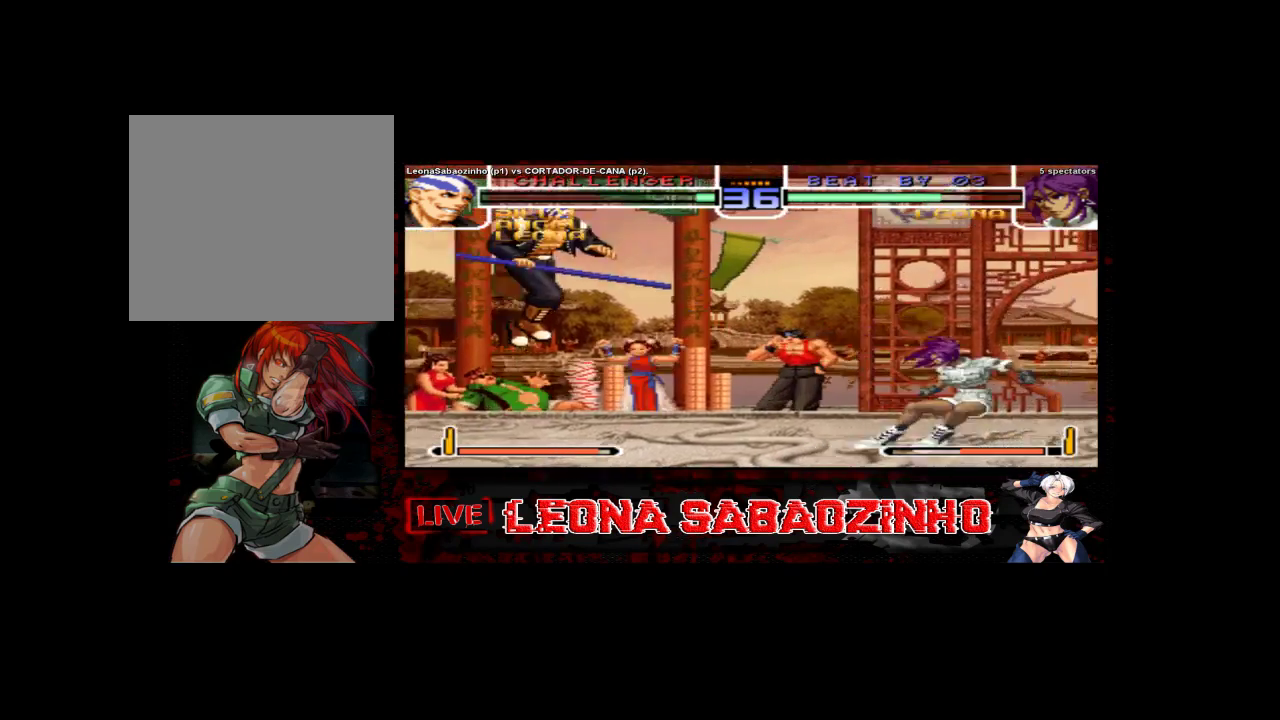
{"dt_ms": 1000, "buttons": [], "left_stick": "left"}
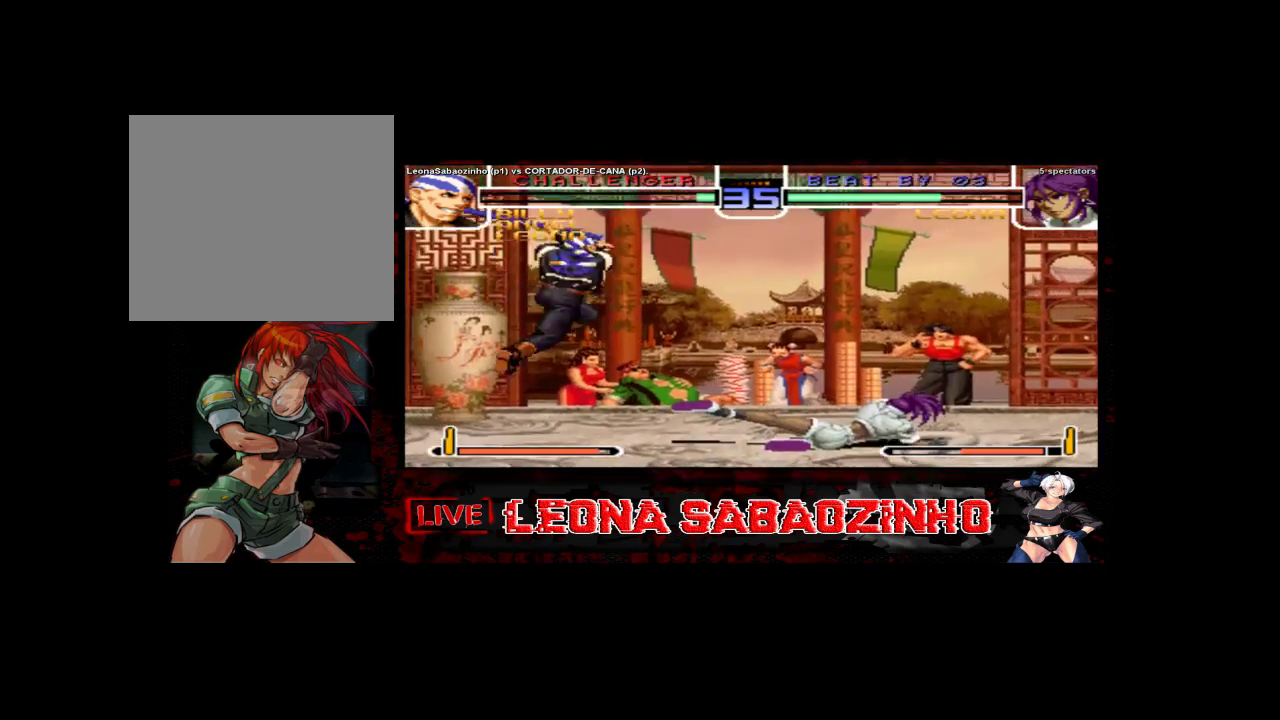
{"dt_ms": 500, "buttons": [], "left_stick": "right", "events": [[67, "left_stick", "center"], [133, "left_stick", "left"], [267, "left_stick", "center"], [400, "left_stick", "down"], [467, "left_stick", "right"]]}
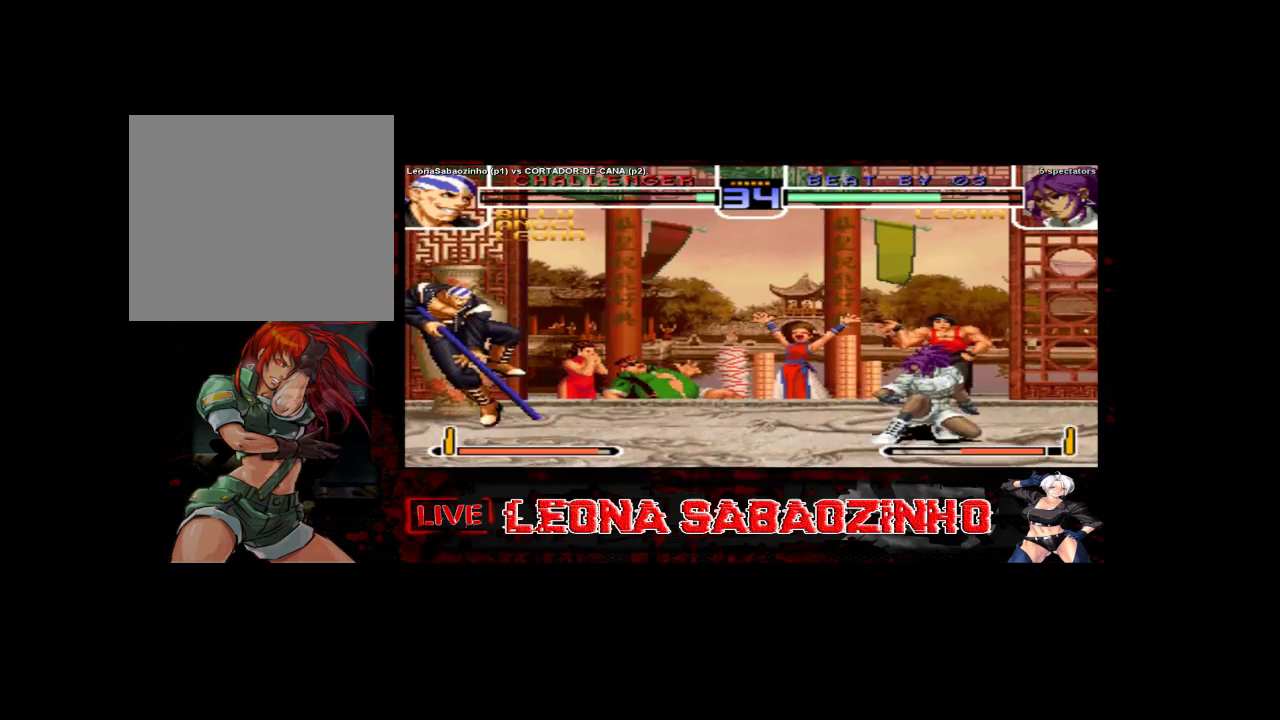
{"dt_ms": 500, "buttons": [], "left_stick": "left"}
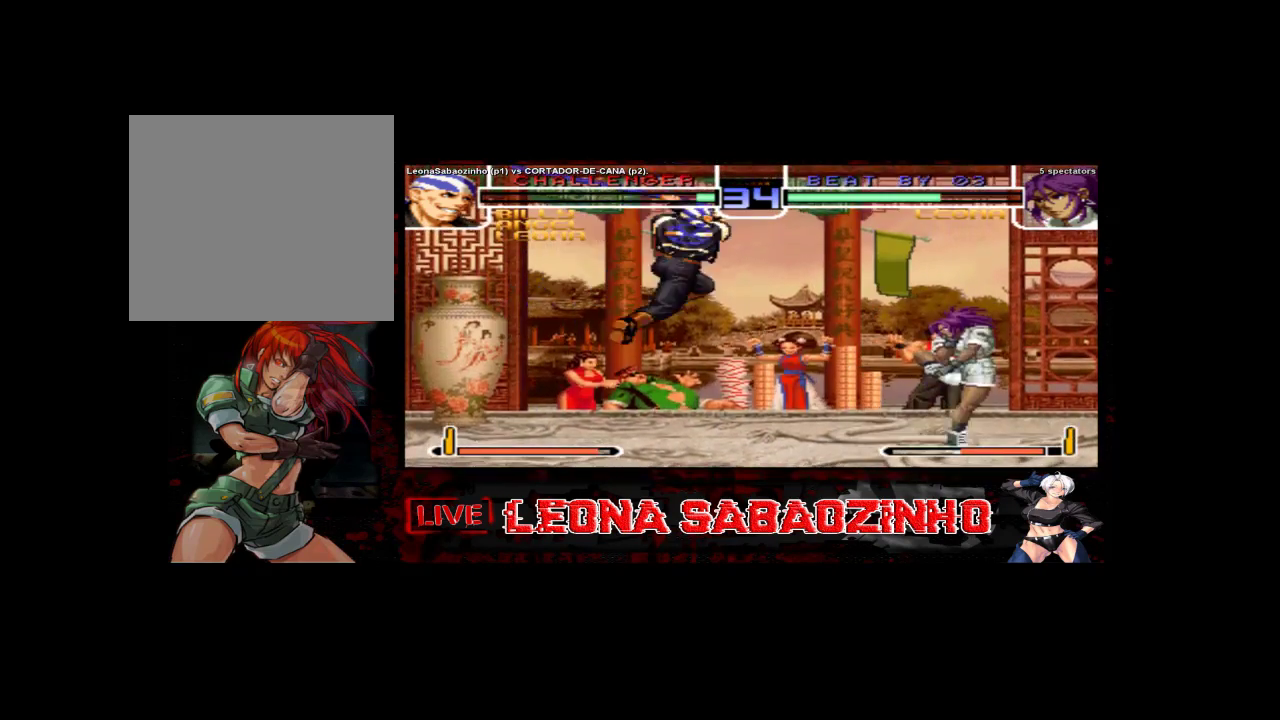
{"dt_ms": 500, "buttons": [], "left_stick": "right", "events": [[183, "left_stick", "center"], [300, "left_stick", "left"], [383, "left_stick", "down"], [467, "left_stick", "right"]]}
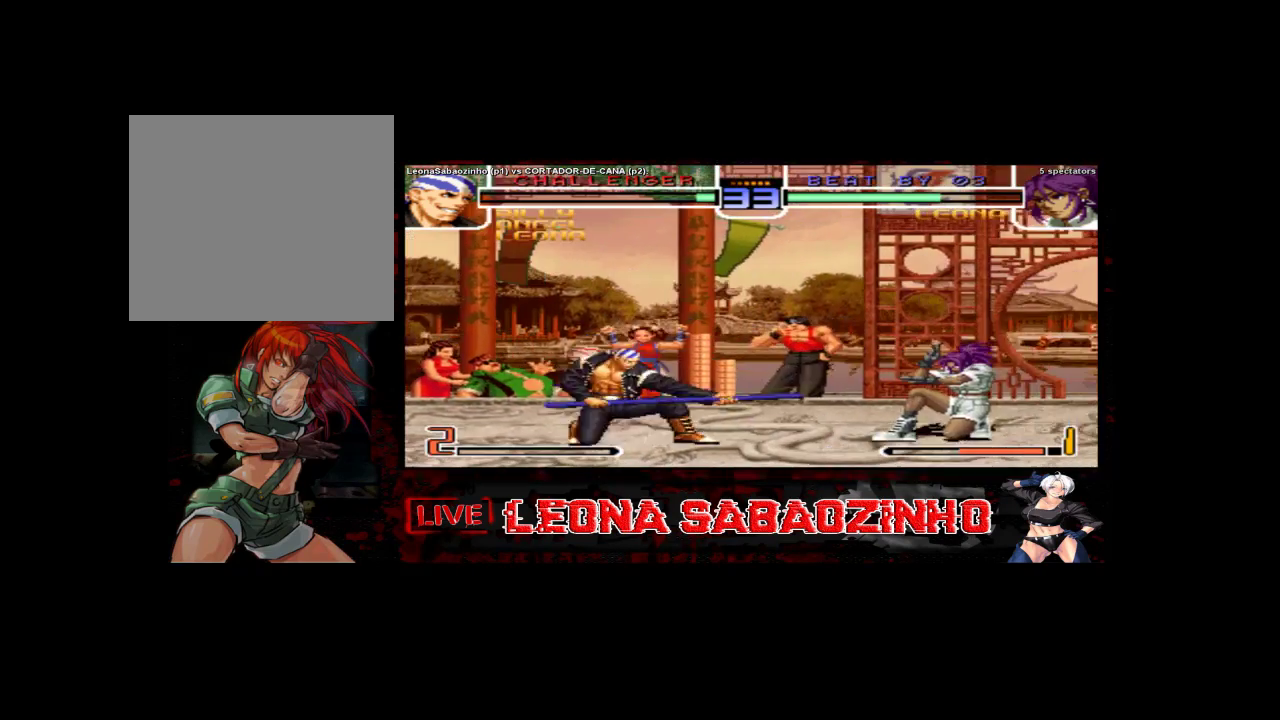
{"dt_ms": 500, "buttons": [], "left_stick": "center", "events": [[100, "left_stick", "left"], [167, "left_stick", "down"], [267, "left_stick", "right"], [383, "left_stick", "center"]]}
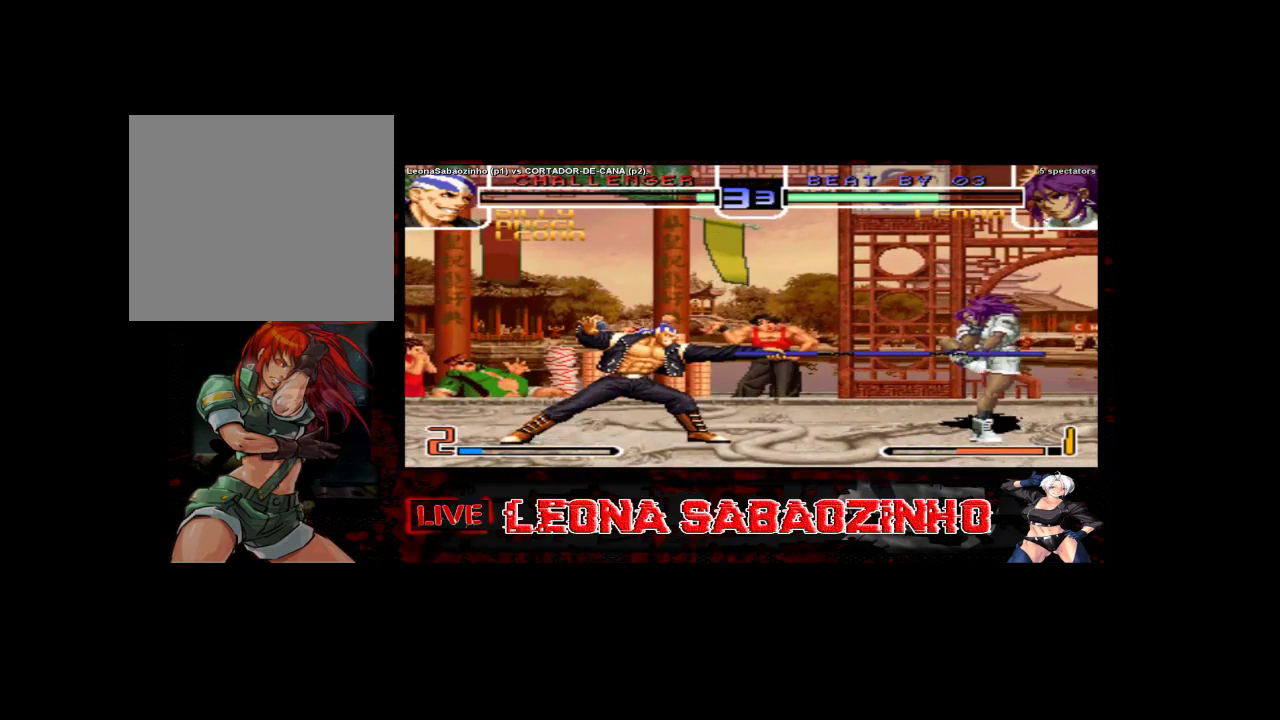
{"dt_ms": 500, "buttons": [], "left_stick": "center", "events": []}
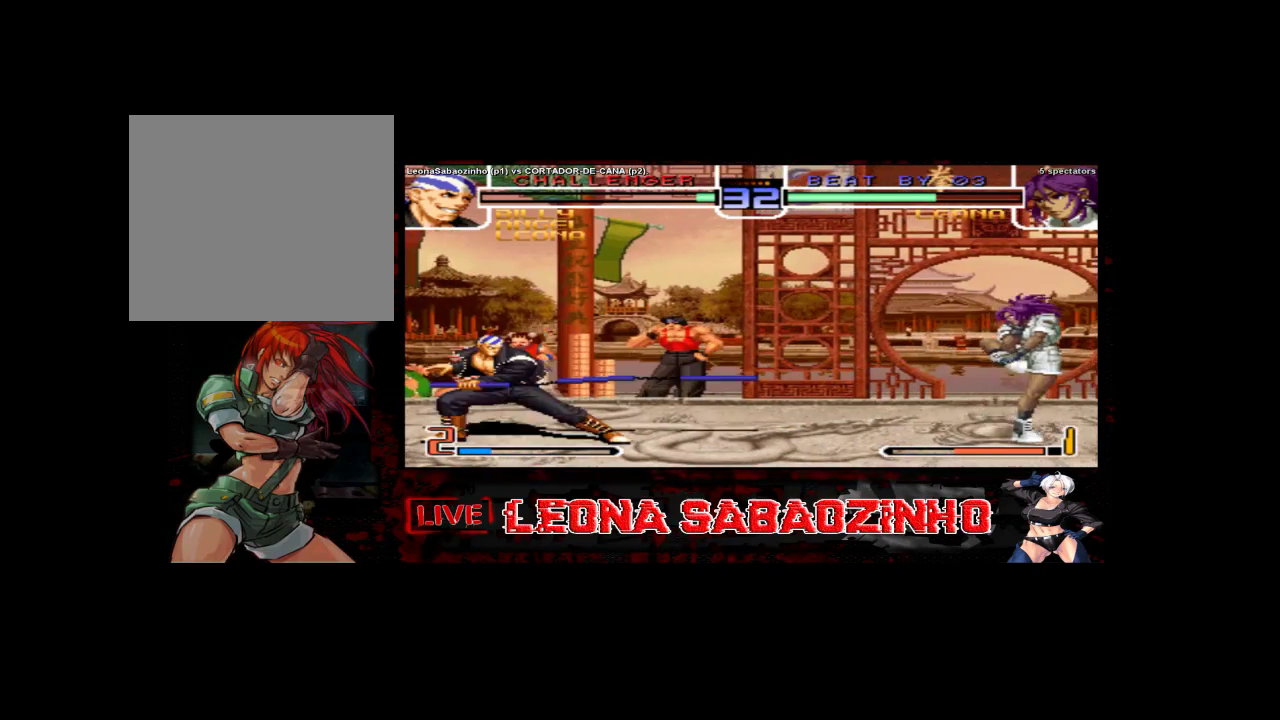
{"dt_ms": 500, "buttons": [], "left_stick": "left", "events": [[167, "left_stick", "right"], [267, "left_stick", "down"], [383, "left_stick", "left"]]}
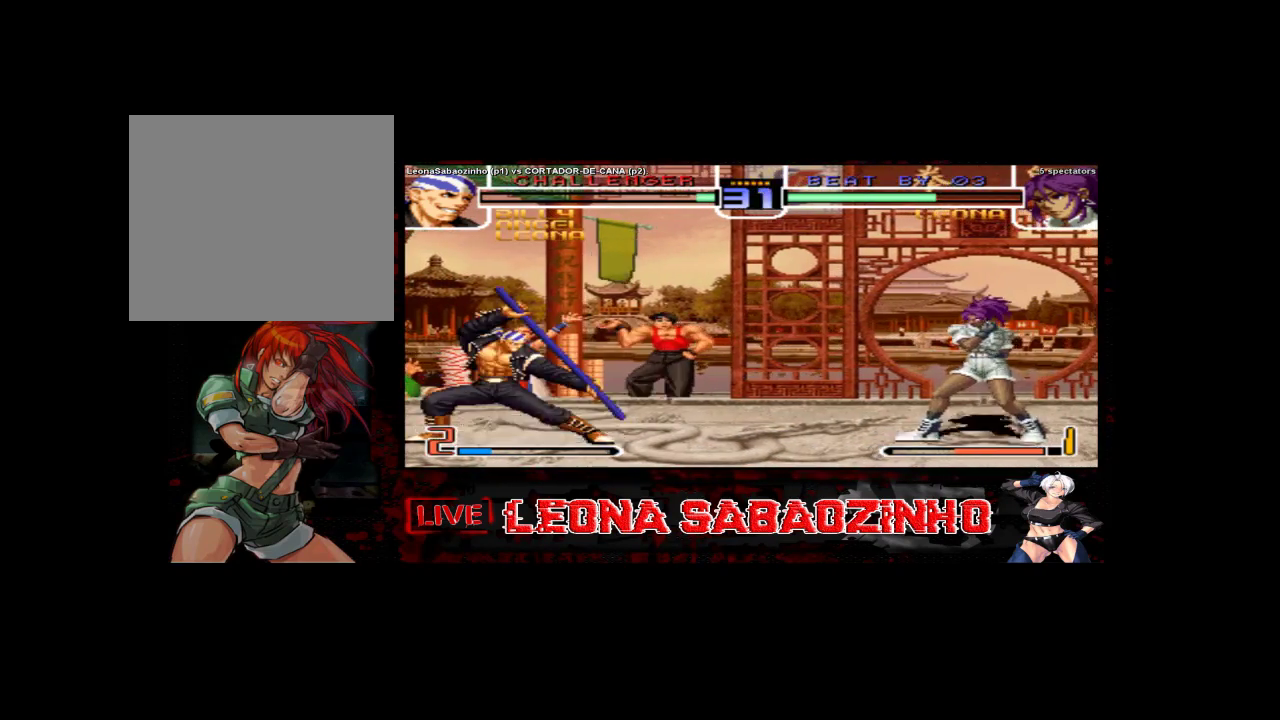
{"dt_ms": 500, "buttons": [], "left_stick": "right", "events": [[50, "left_stick", "center"], [417, "left_stick", "right"]]}
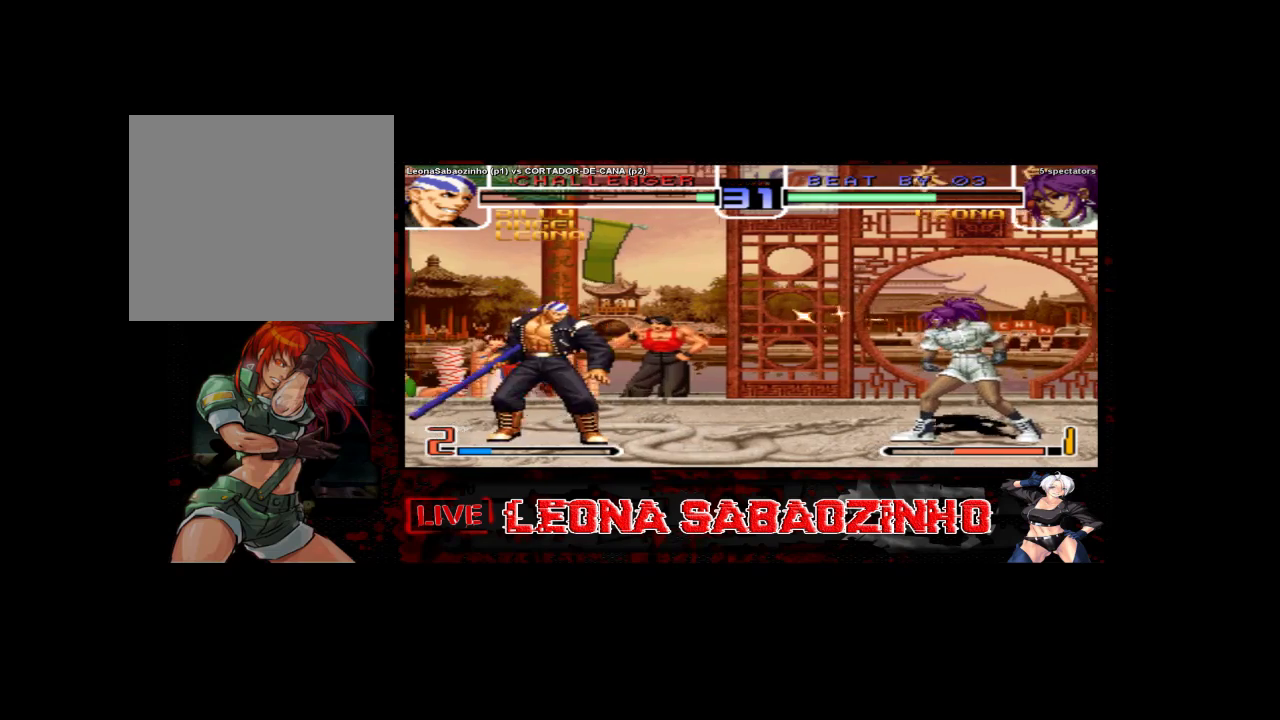
{"dt_ms": 500, "buttons": [], "left_stick": "down-left", "events": [[83, "left_stick", "down-left"]]}
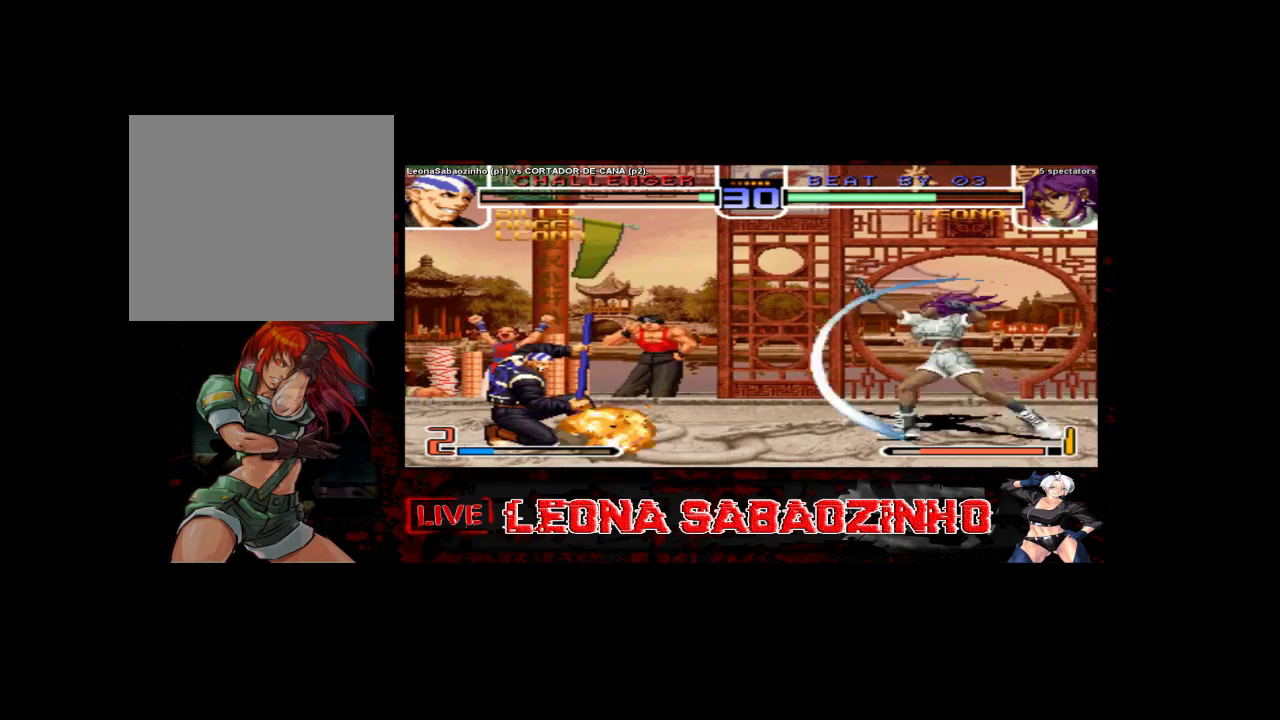
{"dt_ms": 500, "buttons": [], "left_stick": "right", "events": [[317, "left_stick", "left"], [433, "left_stick", "down"], [500, "left_stick", "right"]]}
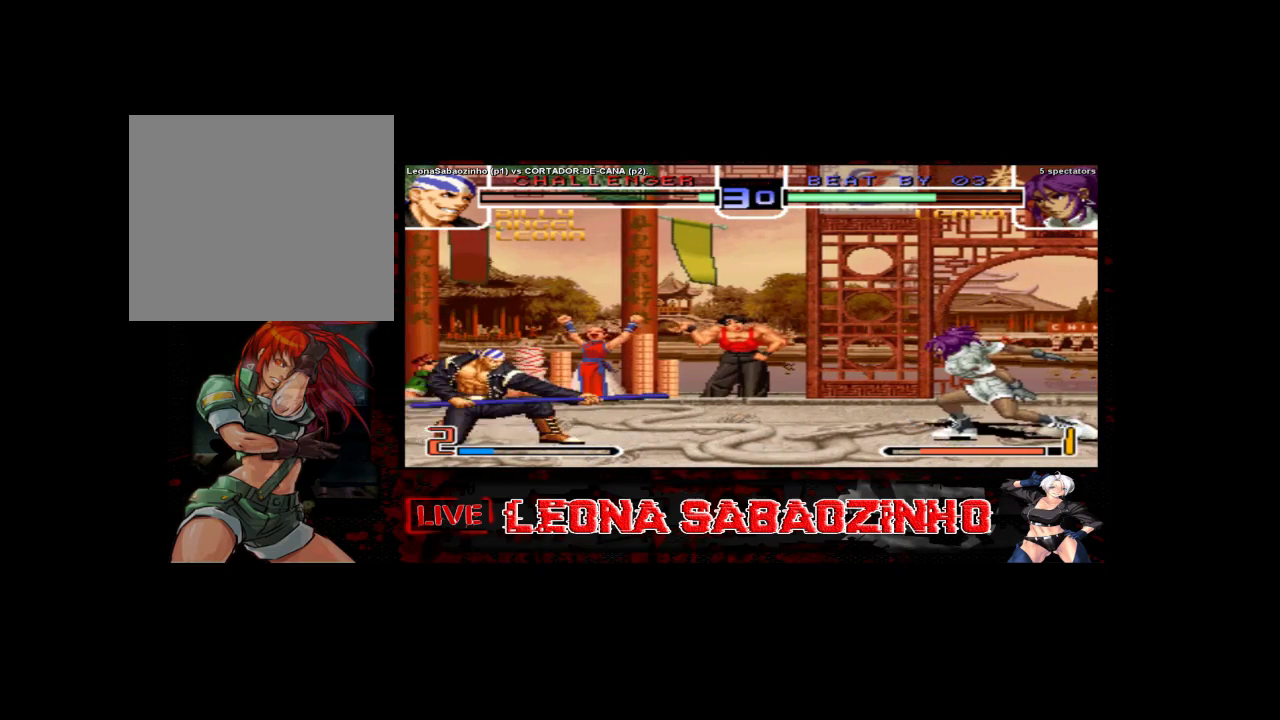
{"dt_ms": 500, "buttons": [], "left_stick": "center", "events": [[100, "left_stick", "center"]]}
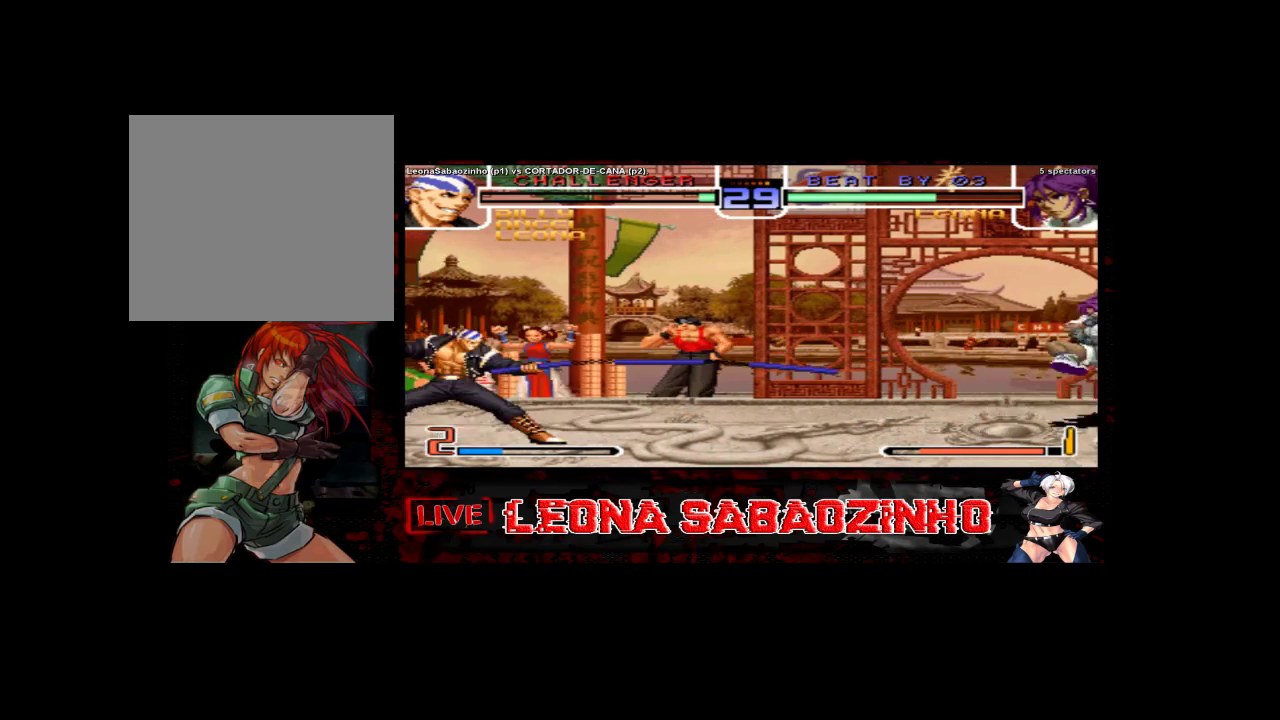
{"dt_ms": 500, "buttons": [], "left_stick": "down", "events": [[167, "left_stick", "right"], [467, "left_stick", "down"]]}